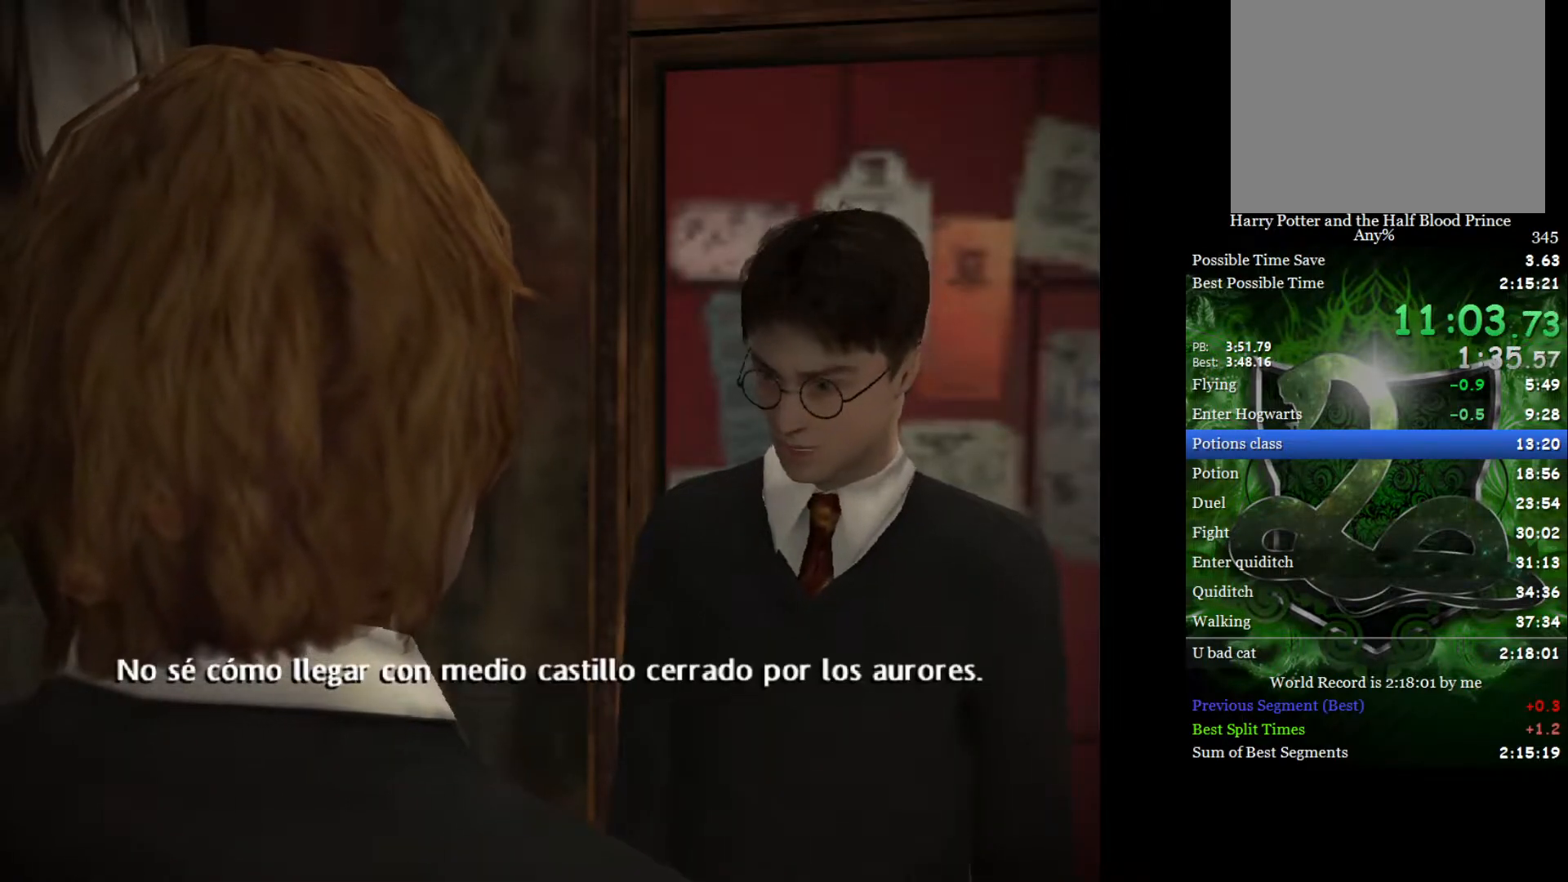
Gameplay with a controller (Xbox layout); each line is a JSON object with the inputs held at the frame after it. "events" lists button and stick changes between this image and that frame as [ms after this image, input, new state], when the widget could be followed in between.
{"buttons": ["SELECT"], "left_stick": "center", "right_stick": "center"}
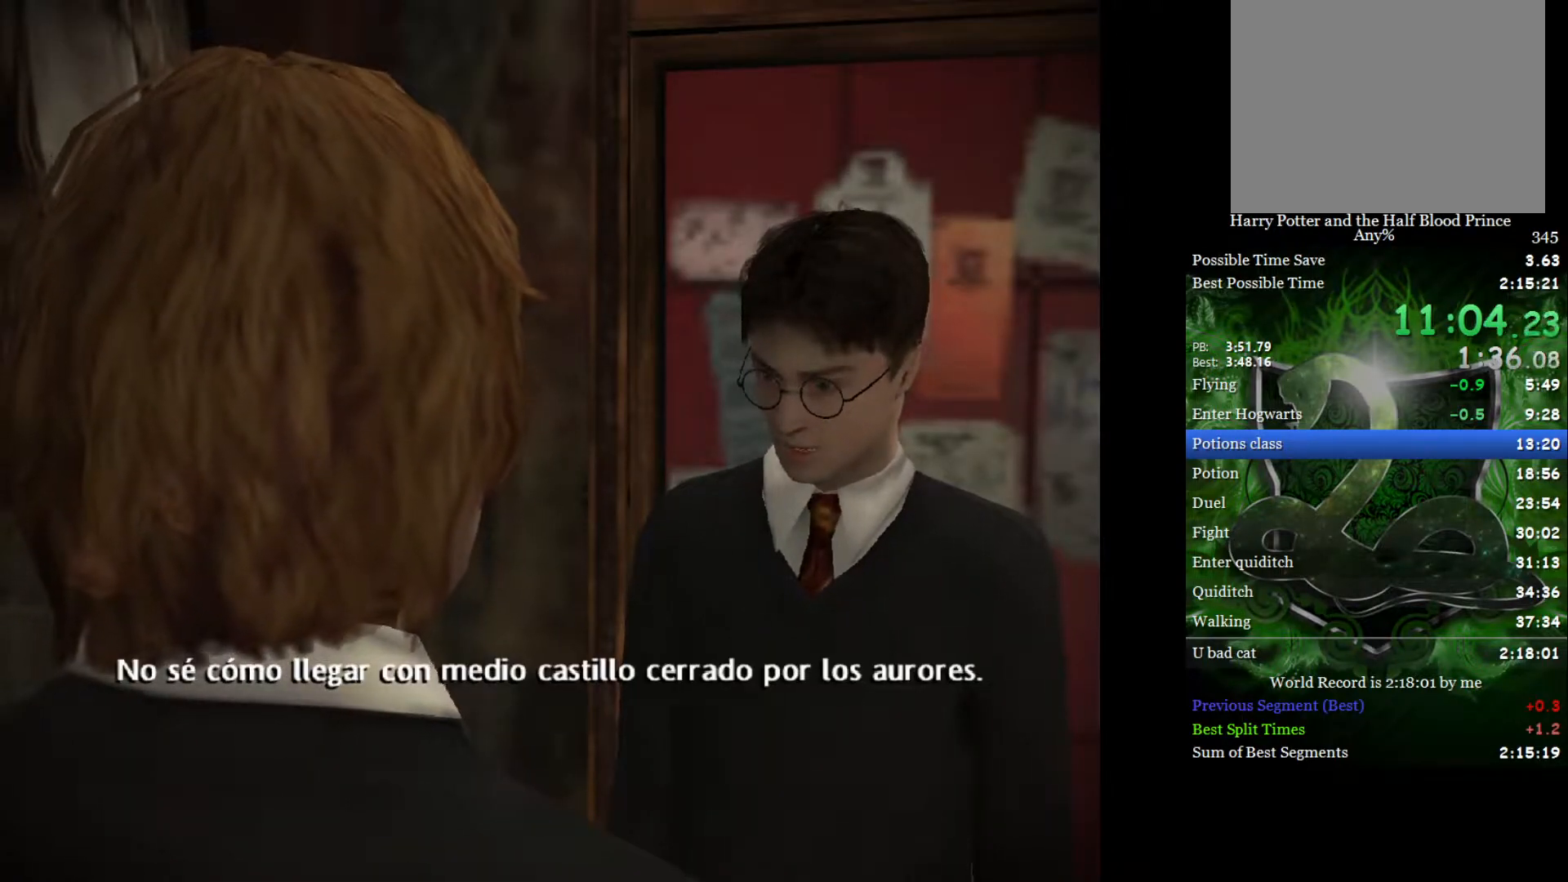
{"buttons": [], "left_stick": "center", "right_stick": "center", "events": [[17, "SELECT", "up"], [150, "SELECT", "down"], [167, "SELECT", "up"], [367, "SELECT", "down"], [383, "SELECT", "up"]]}
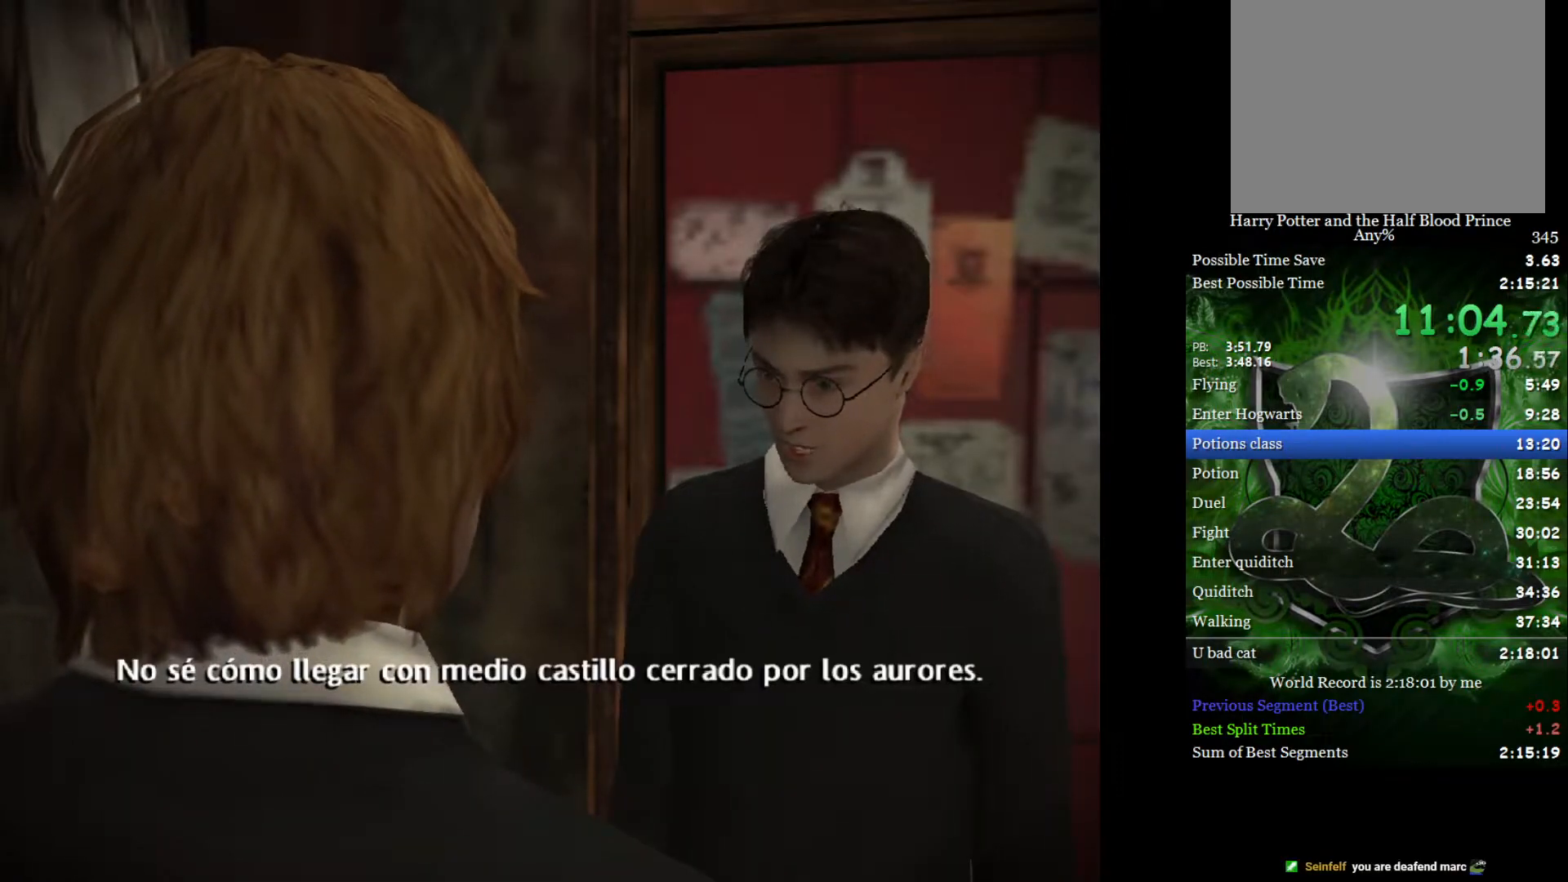
{"buttons": [], "left_stick": "center", "right_stick": "center", "events": []}
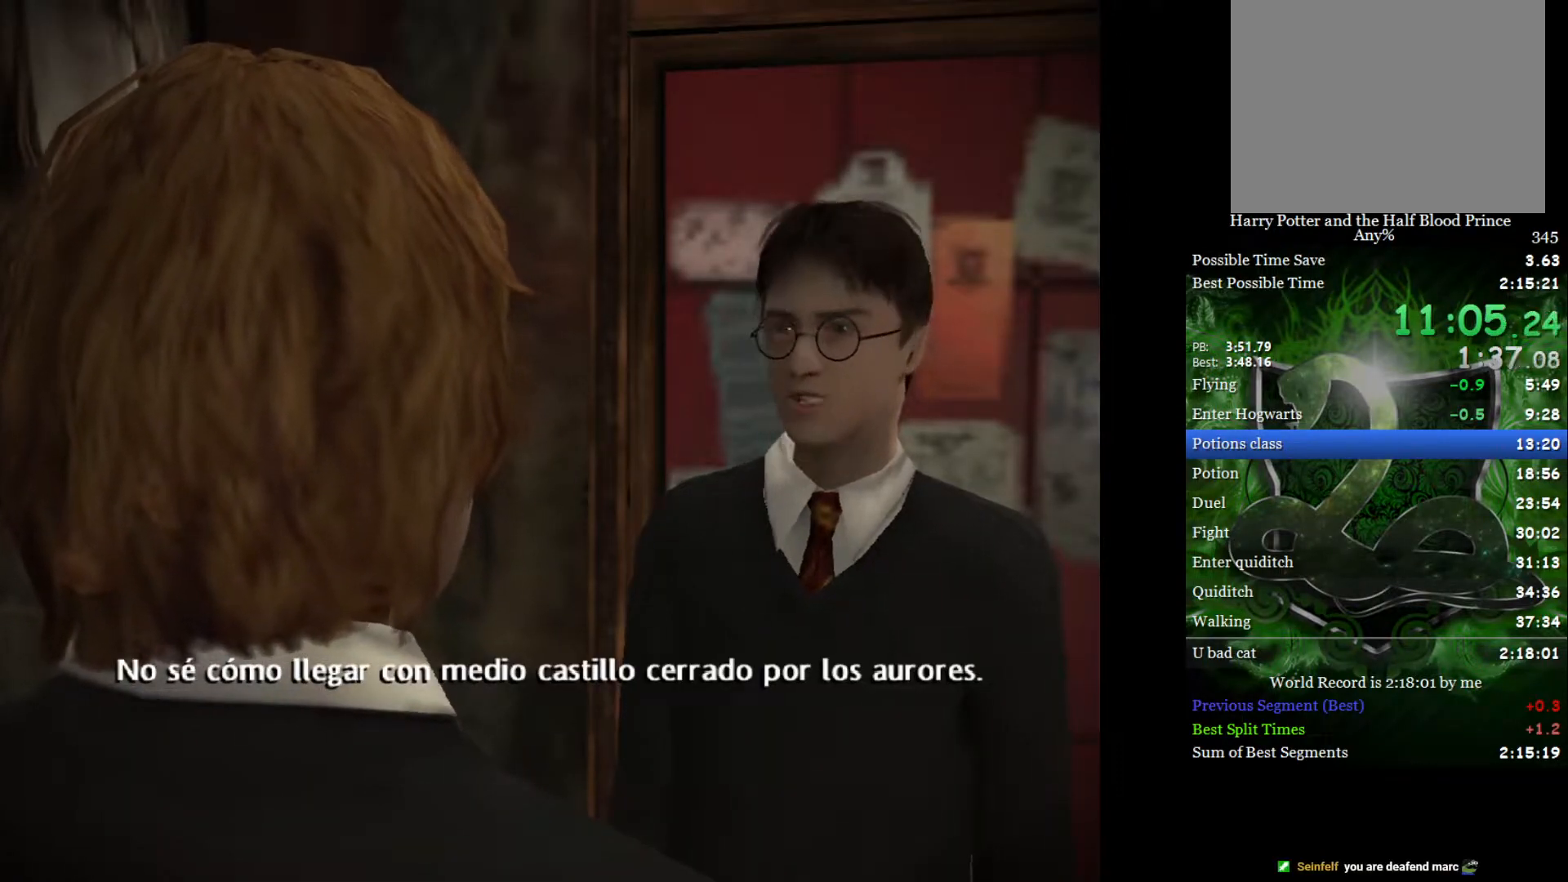
{"buttons": [], "left_stick": "center", "right_stick": "center", "events": [[483, "SELECT", "down"], [500, "SELECT", "up"]]}
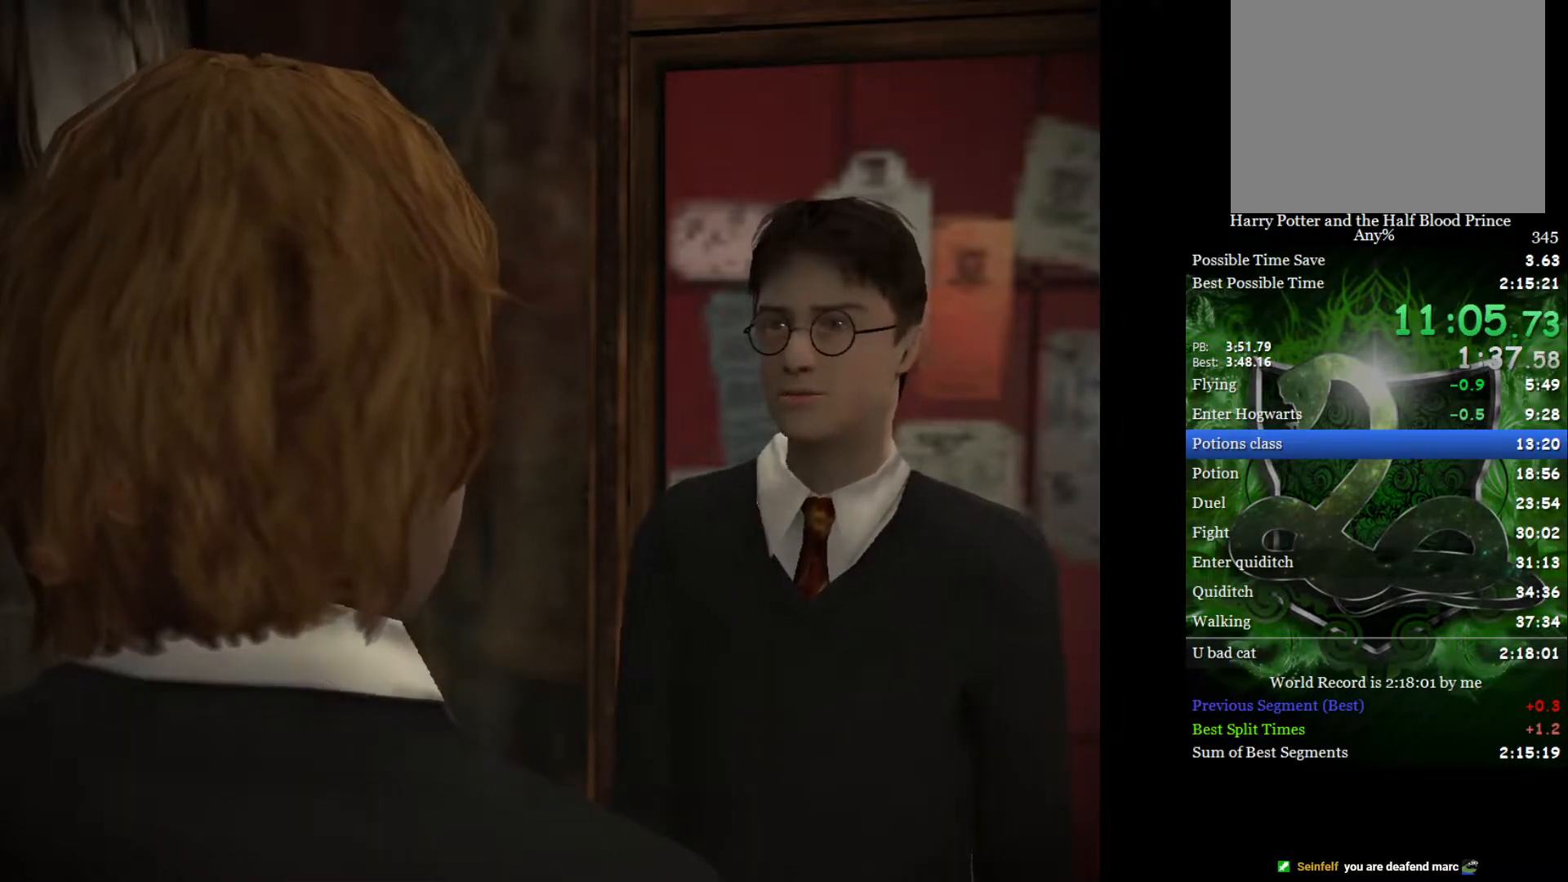
{"buttons": [], "left_stick": "center", "right_stick": "center", "events": [[117, "SELECT", "down"], [150, "SELECT", "up"], [333, "SELECT", "down"], [350, "SELECT", "up"], [483, "SELECT", "down"], [500, "SELECT", "up"]]}
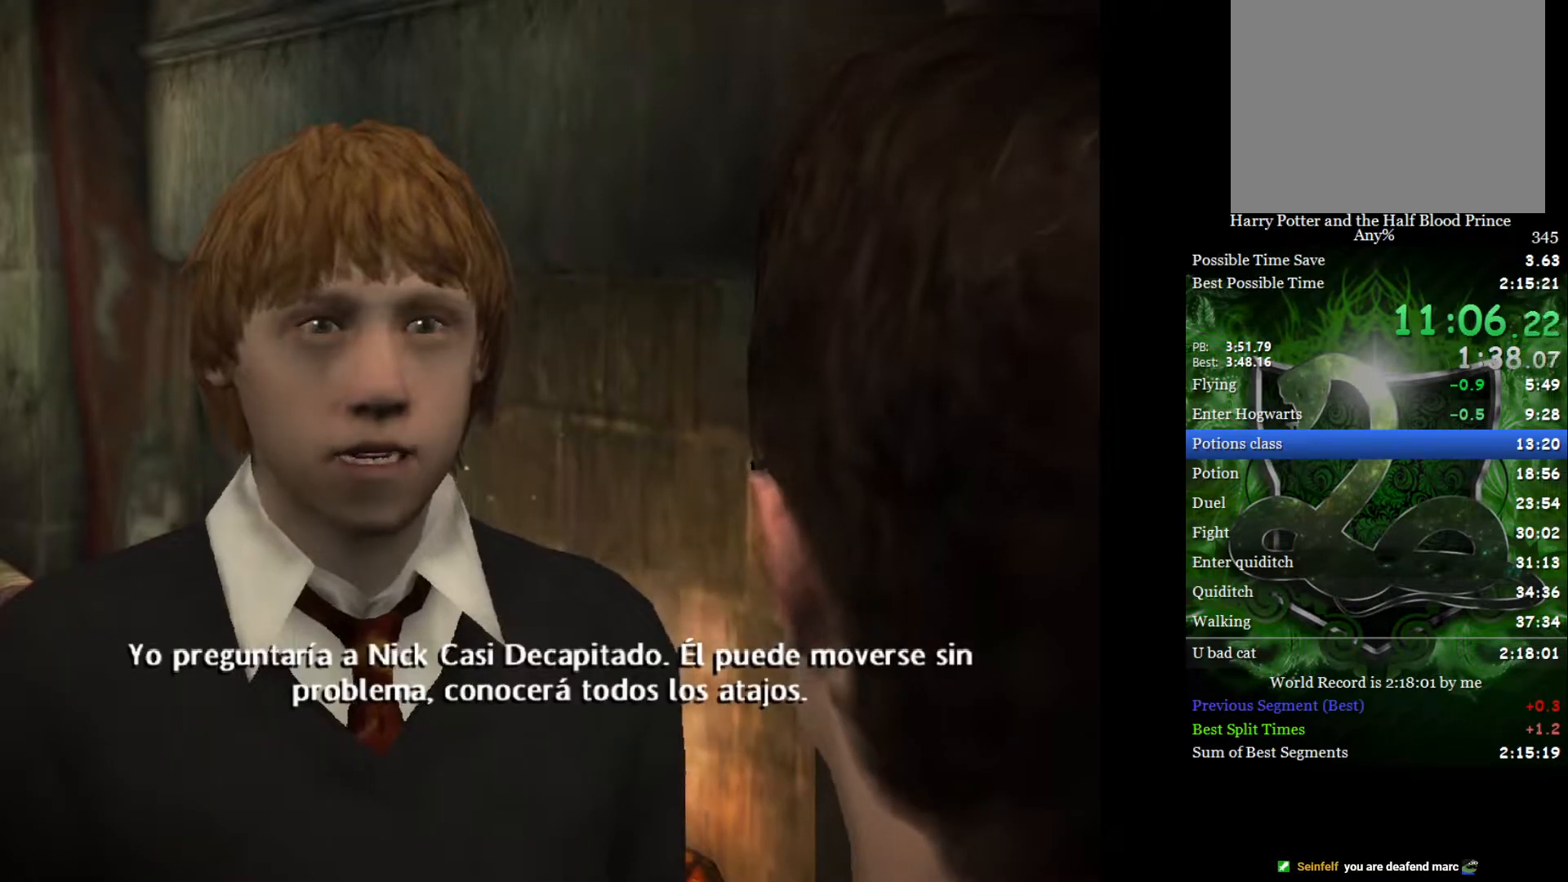
{"buttons": [], "left_stick": "center", "right_stick": "center", "events": [[400, "SELECT", "down"], [433, "SELECT", "up"]]}
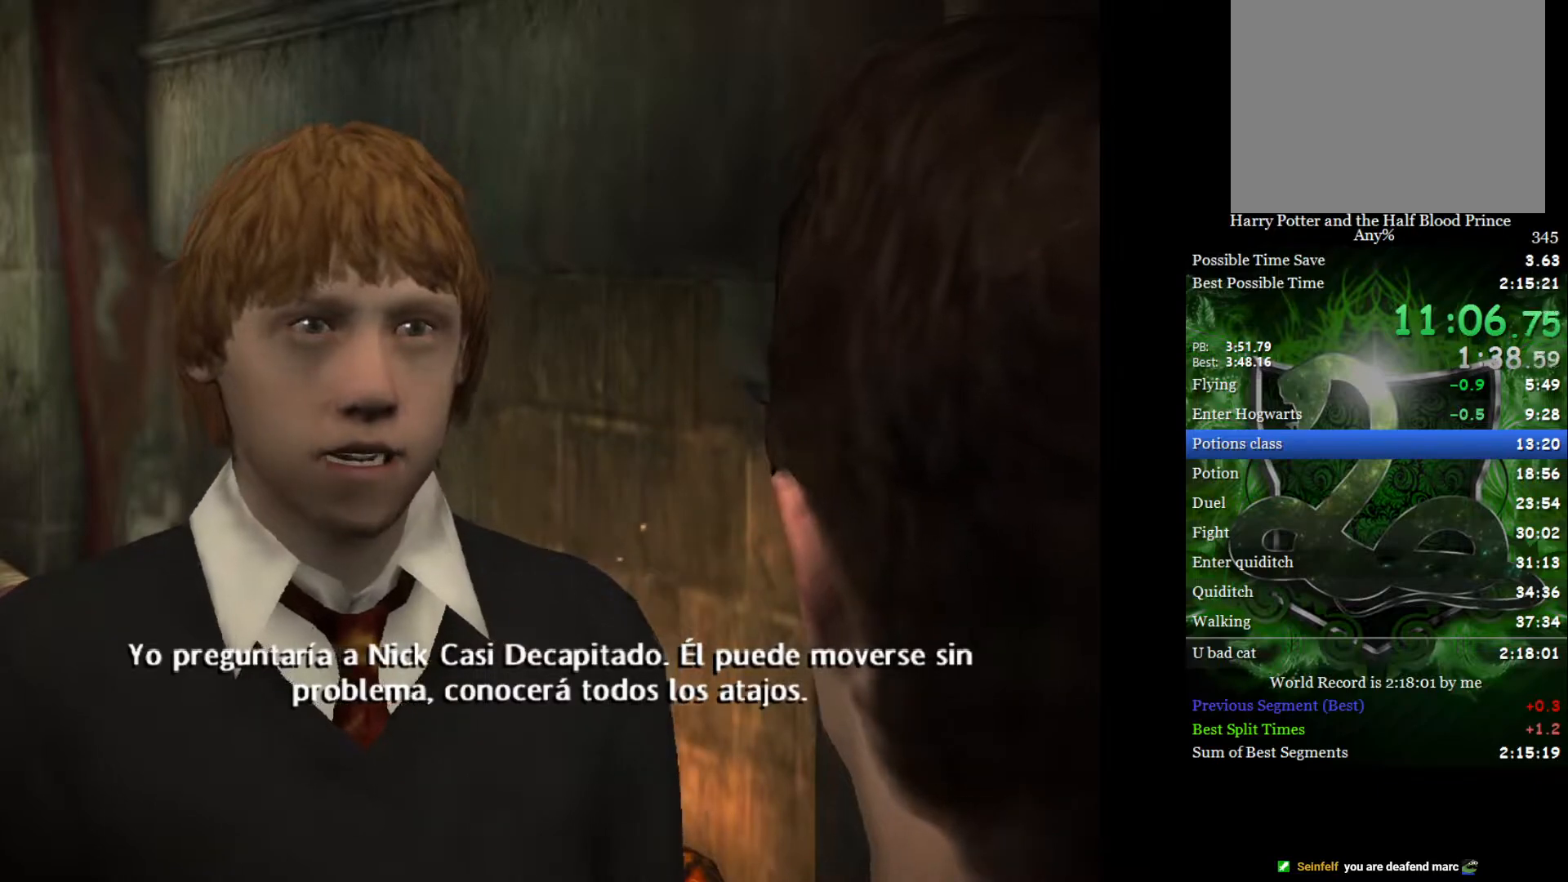
{"buttons": [], "left_stick": "center", "right_stick": "center", "events": [[200, "SELECT", "down"], [217, "SELECT", "up"], [283, "SELECT", "down"], [300, "SELECT", "up"], [350, "SELECT", "down"], [383, "SELECT", "up"], [417, "SELECT", "down"], [433, "SELECT", "up"], [483, "SELECT", "down"], [500, "SELECT", "up"]]}
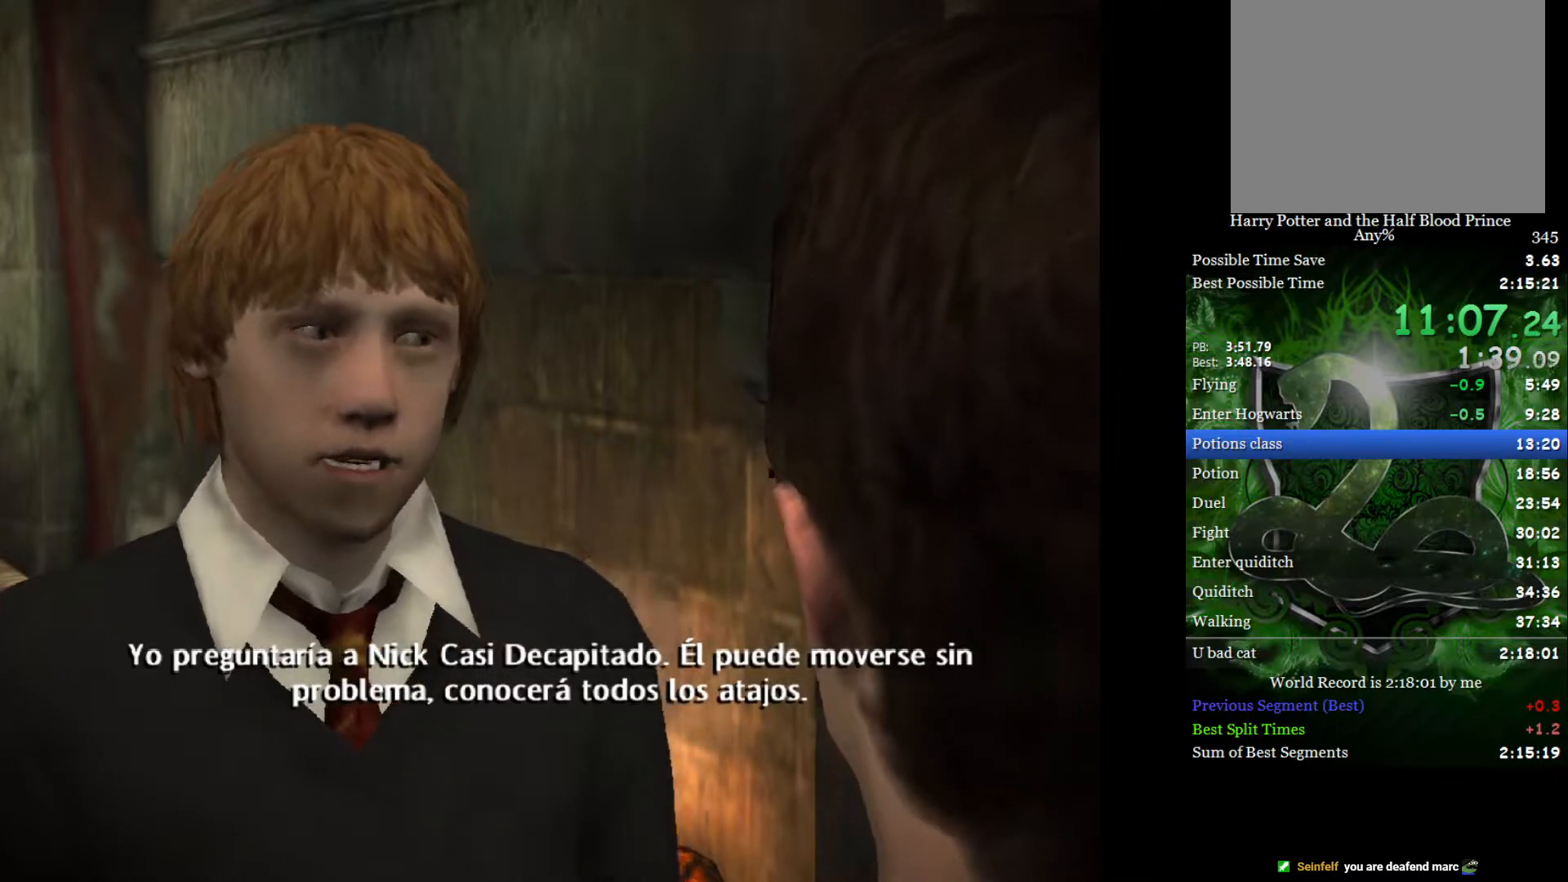
{"buttons": ["SELECT"], "left_stick": "center", "right_stick": "center", "events": [[50, "SELECT", "down"], [83, "SELECT", "up"], [133, "SELECT", "down"], [150, "SELECT", "up"], [200, "SELECT", "down"], [233, "SELECT", "up"], [267, "SELECT", "down"], [300, "SELECT", "up"], [350, "SELECT", "down"], [367, "SELECT", "up"], [433, "SELECT", "down"], [450, "SELECT", "up"], [500, "SELECT", "down"]]}
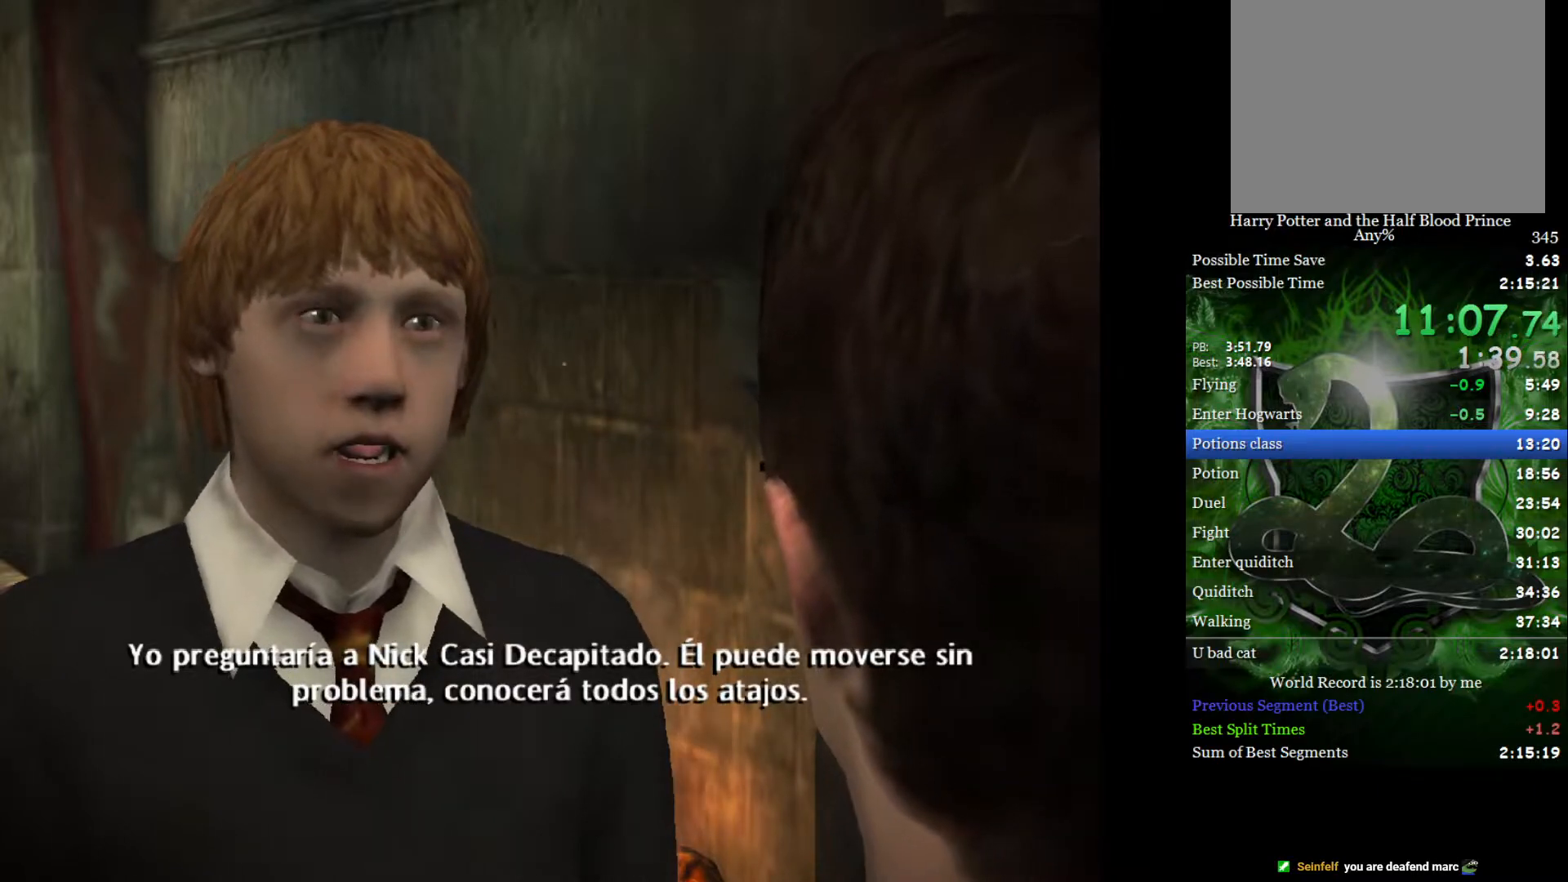
{"buttons": ["SELECT"], "left_stick": "center", "right_stick": "center", "events": [[33, "SELECT", "up"], [67, "SELECT", "down"], [100, "SELECT", "up"], [150, "SELECT", "down"], [183, "SELECT", "up"], [233, "SELECT", "down"], [267, "SELECT", "up"], [317, "SELECT", "down"], [350, "SELECT", "up"], [400, "SELECT", "down"], [433, "SELECT", "up"], [483, "SELECT", "down"]]}
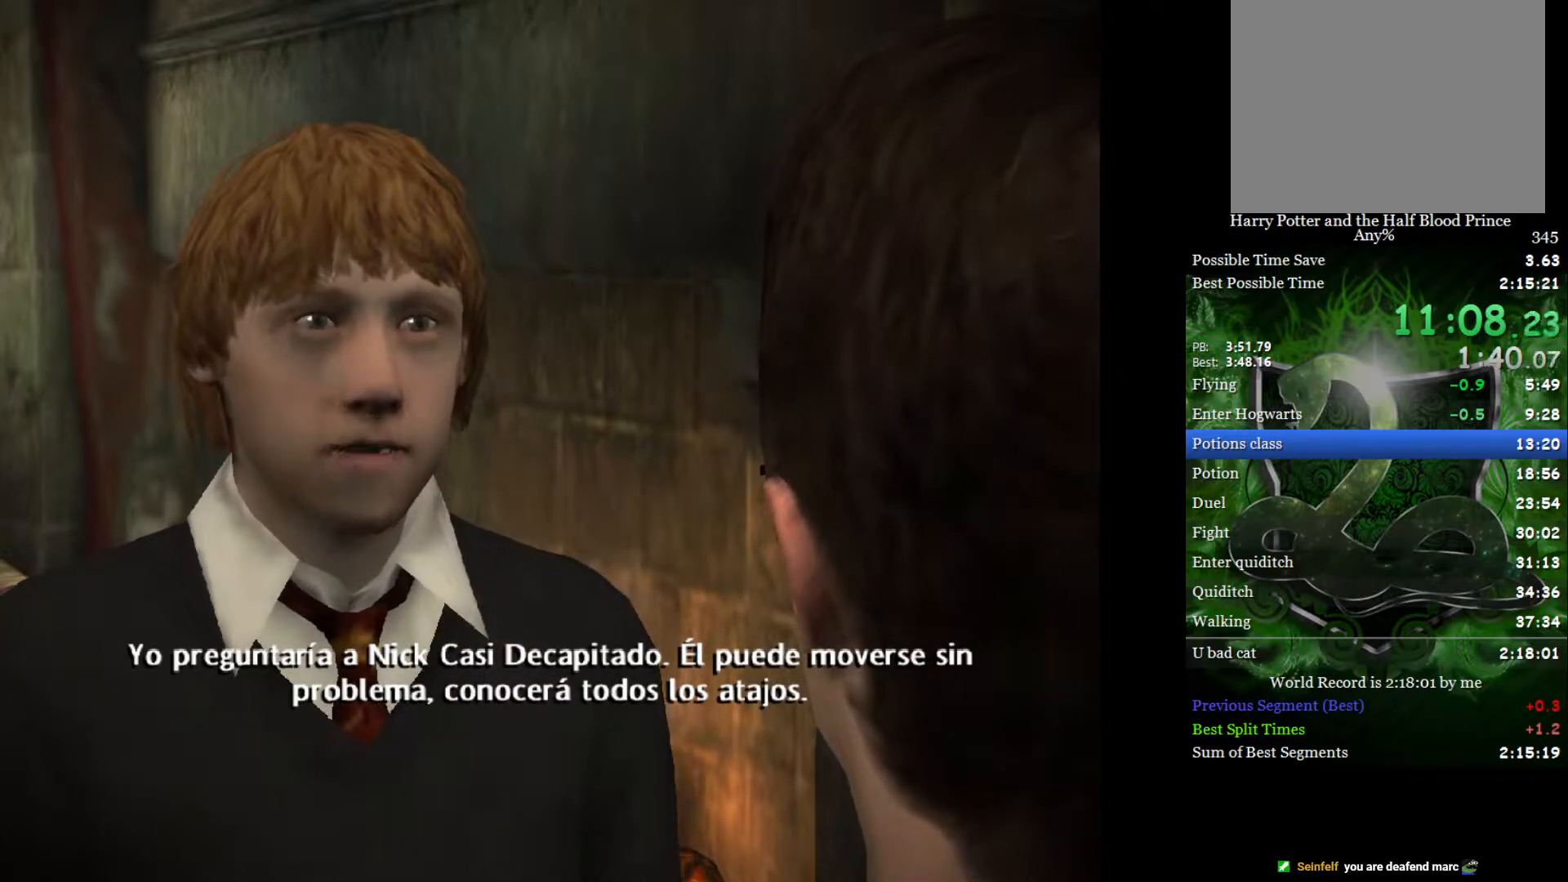
{"buttons": [], "left_stick": "center", "right_stick": "center", "events": [[17, "SELECT", "up"], [67, "SELECT", "down"], [83, "SELECT", "up"], [133, "SELECT", "down"], [167, "SELECT", "up"], [217, "SELECT", "down"], [233, "SELECT", "up"], [283, "SELECT", "down"], [317, "SELECT", "up"], [350, "SELECT", "down"], [383, "SELECT", "up"], [433, "SELECT", "down"], [467, "SELECT", "up"]]}
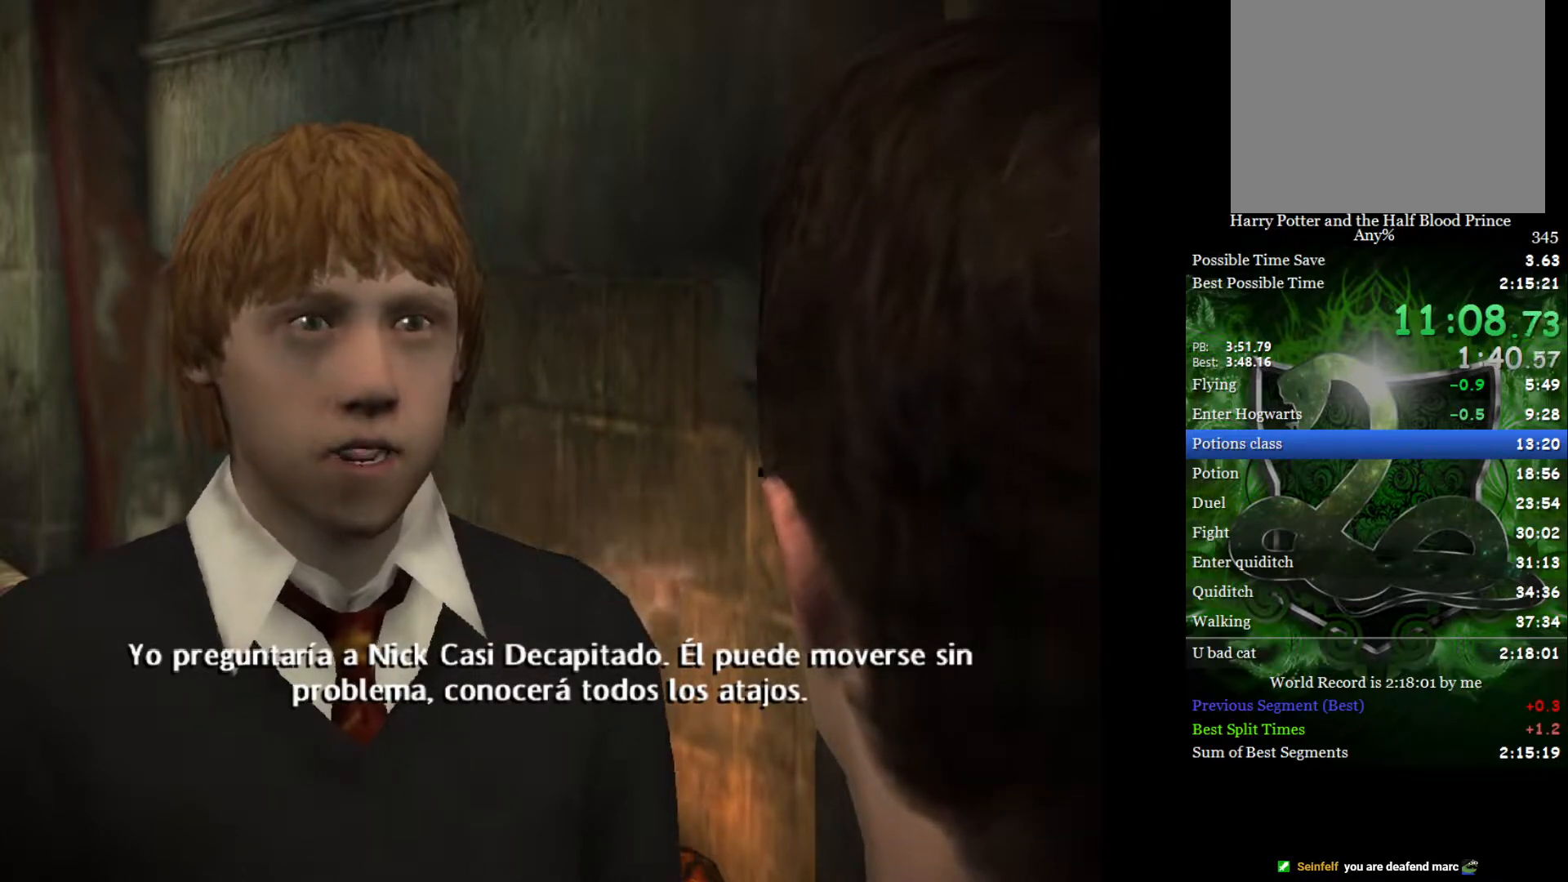
{"buttons": [], "left_stick": "center", "right_stick": "center", "events": [[17, "SELECT", "down"], [50, "SELECT", "up"], [217, "SELECT", "down"], [233, "SELECT", "up"], [300, "SELECT", "down"], [317, "SELECT", "up"], [367, "SELECT", "down"], [400, "SELECT", "up"]]}
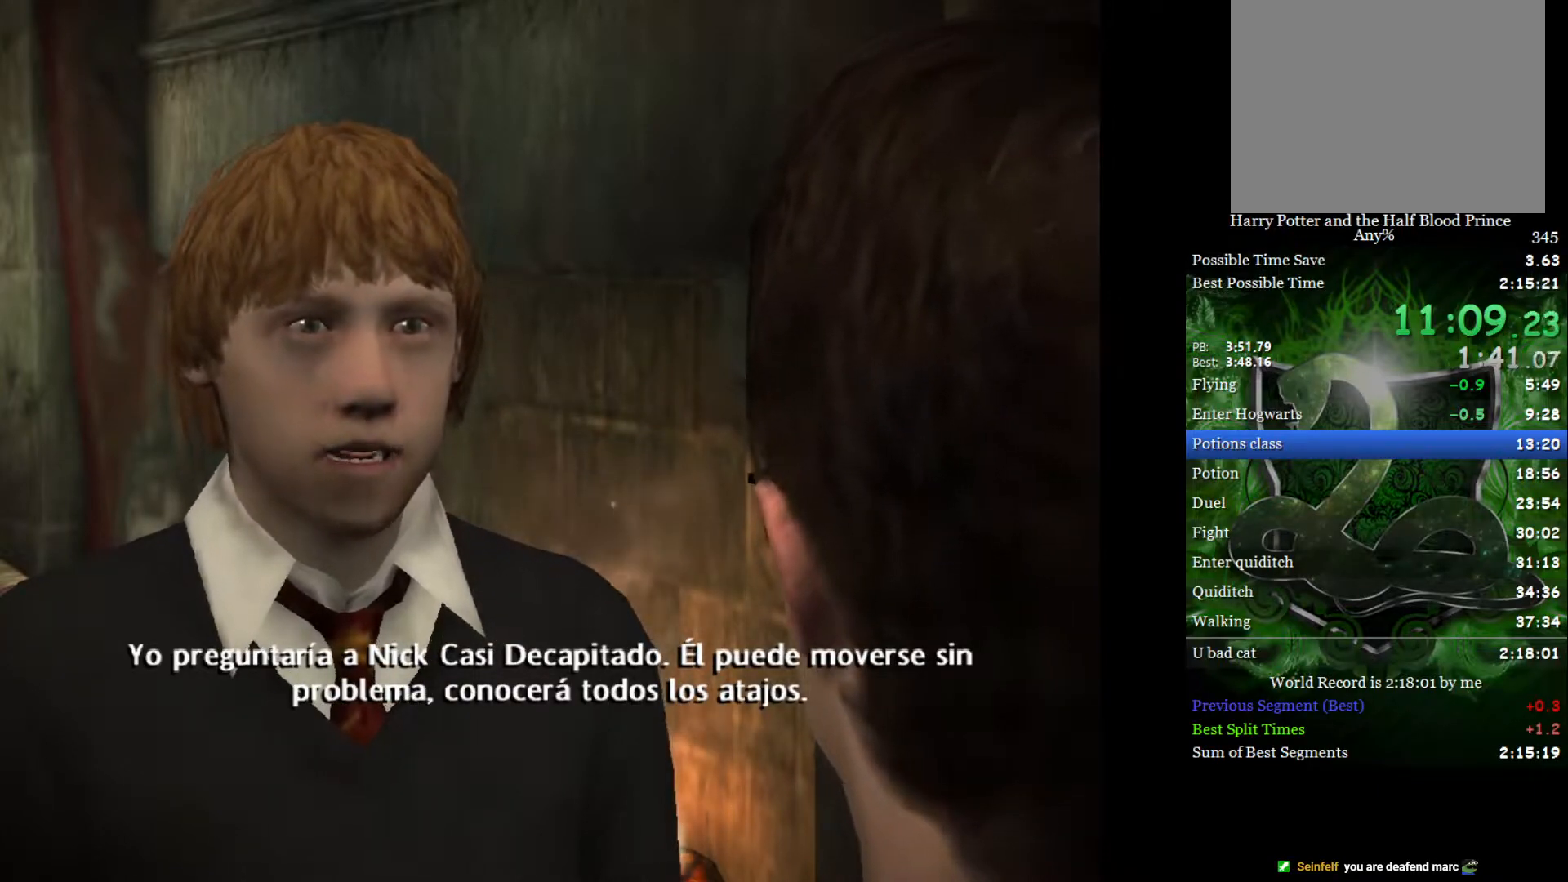
{"buttons": [], "left_stick": "center", "right_stick": "center", "events": [[83, "SELECT", "down"], [100, "SELECT", "up"], [233, "SELECT", "down"], [250, "SELECT", "up"], [383, "SELECT", "down"], [400, "SELECT", "up"]]}
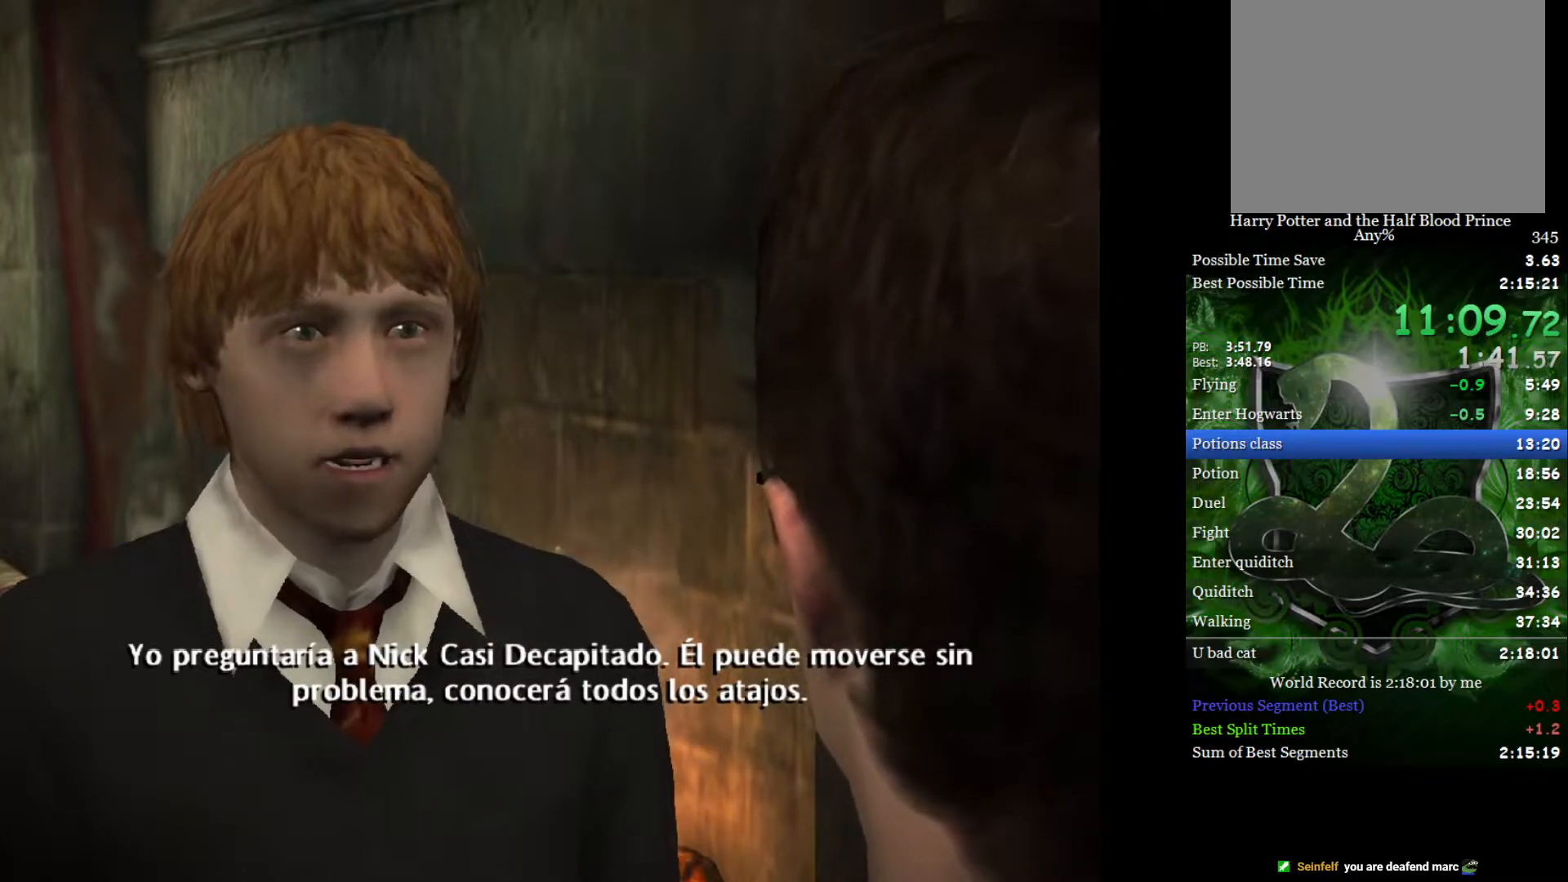
{"buttons": [], "left_stick": "center", "right_stick": "center", "events": [[33, "SELECT", "down"], [50, "SELECT", "up"], [117, "SELECT", "down"], [133, "SELECT", "up"], [183, "SELECT", "down"], [217, "SELECT", "up"], [267, "SELECT", "down"], [283, "SELECT", "up"], [333, "SELECT", "down"], [350, "SELECT", "up"], [400, "SELECT", "down"], [417, "SELECT", "up"]]}
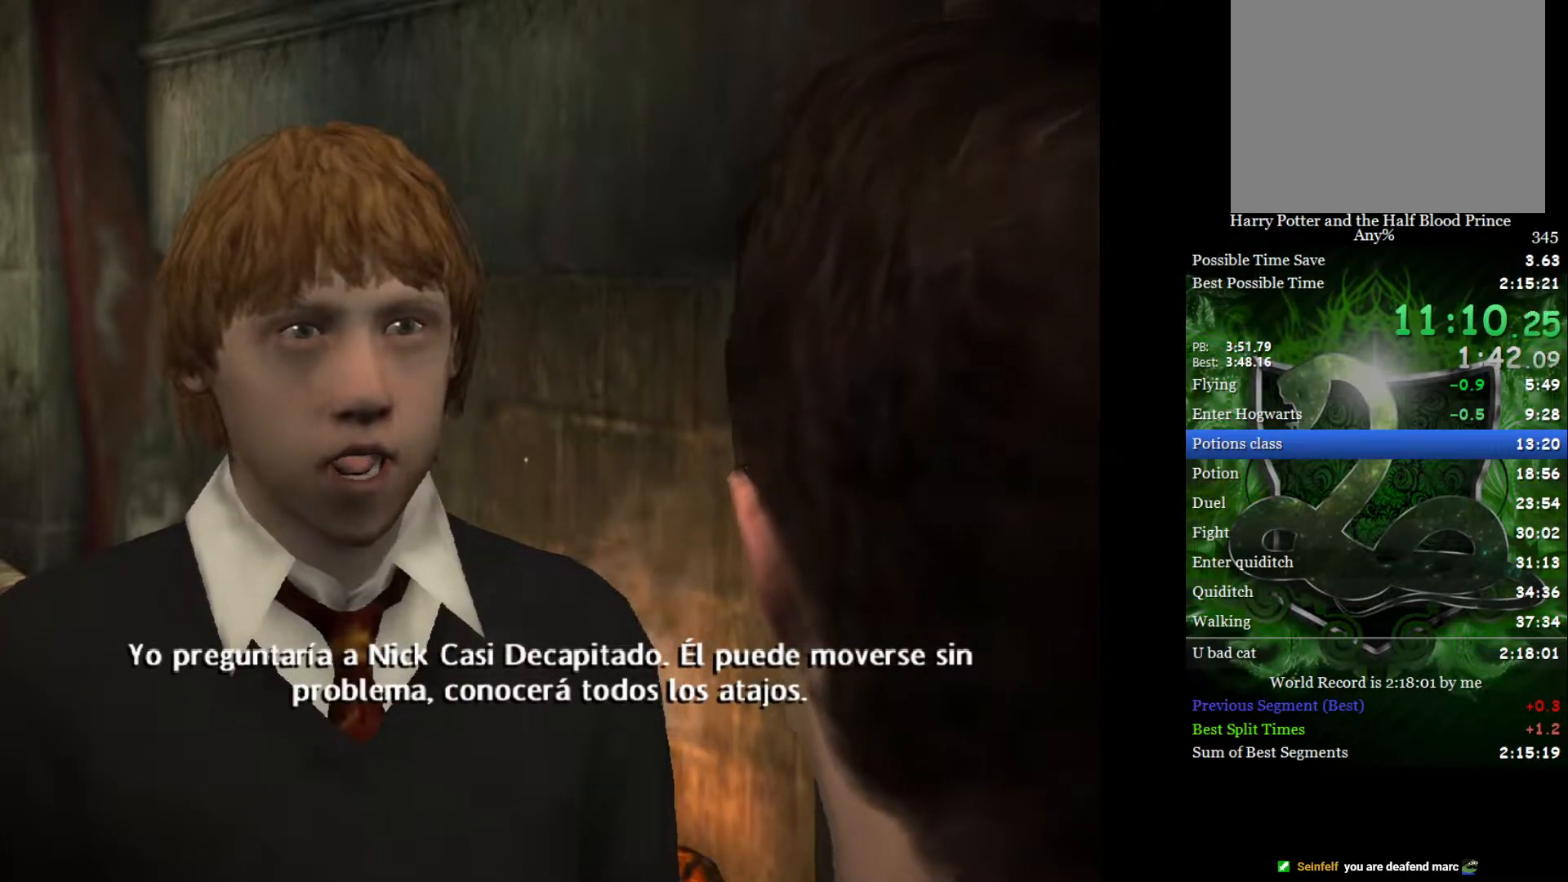
{"buttons": [], "left_stick": "center", "right_stick": "center", "events": [[50, "SELECT", "down"], [67, "SELECT", "up"], [117, "SELECT", "down"], [133, "SELECT", "up"], [250, "SELECT", "down"], [267, "SELECT", "up"], [333, "SELECT", "down"], [350, "SELECT", "up"]]}
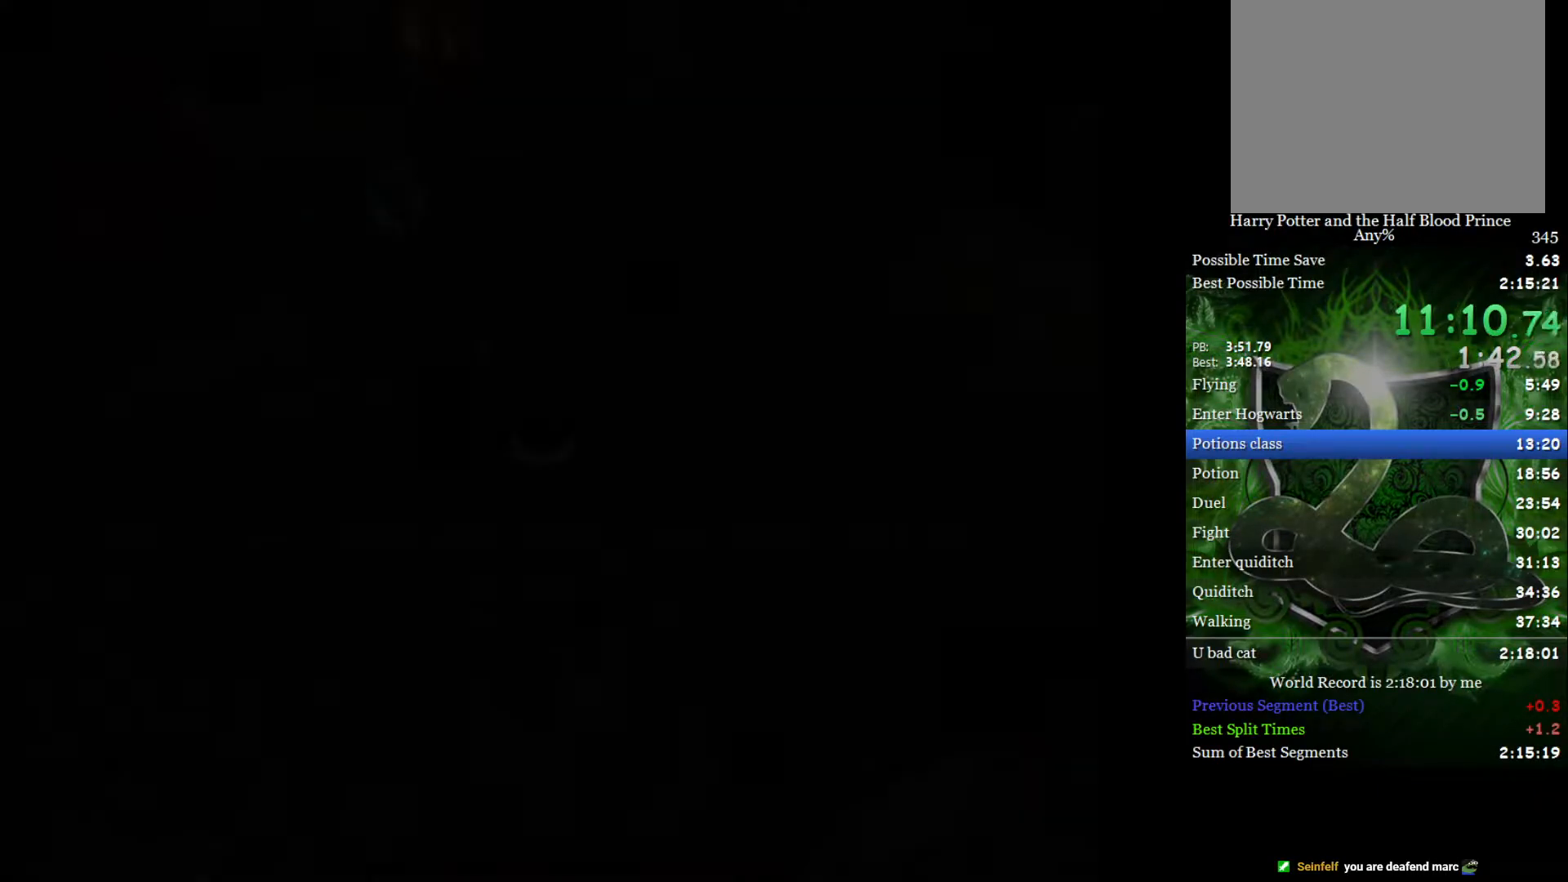
{"buttons": ["SELECT"], "left_stick": "center", "right_stick": "center", "events": [[133, "SELECT", "down"], [167, "SELECT", "up"], [200, "SELECT", "down"], [217, "SELECT", "up"], [267, "SELECT", "down"], [283, "SELECT", "up"], [350, "SELECT", "down"], [367, "SELECT", "up"], [417, "SELECT", "down"], [433, "SELECT", "up"], [500, "SELECT", "down"]]}
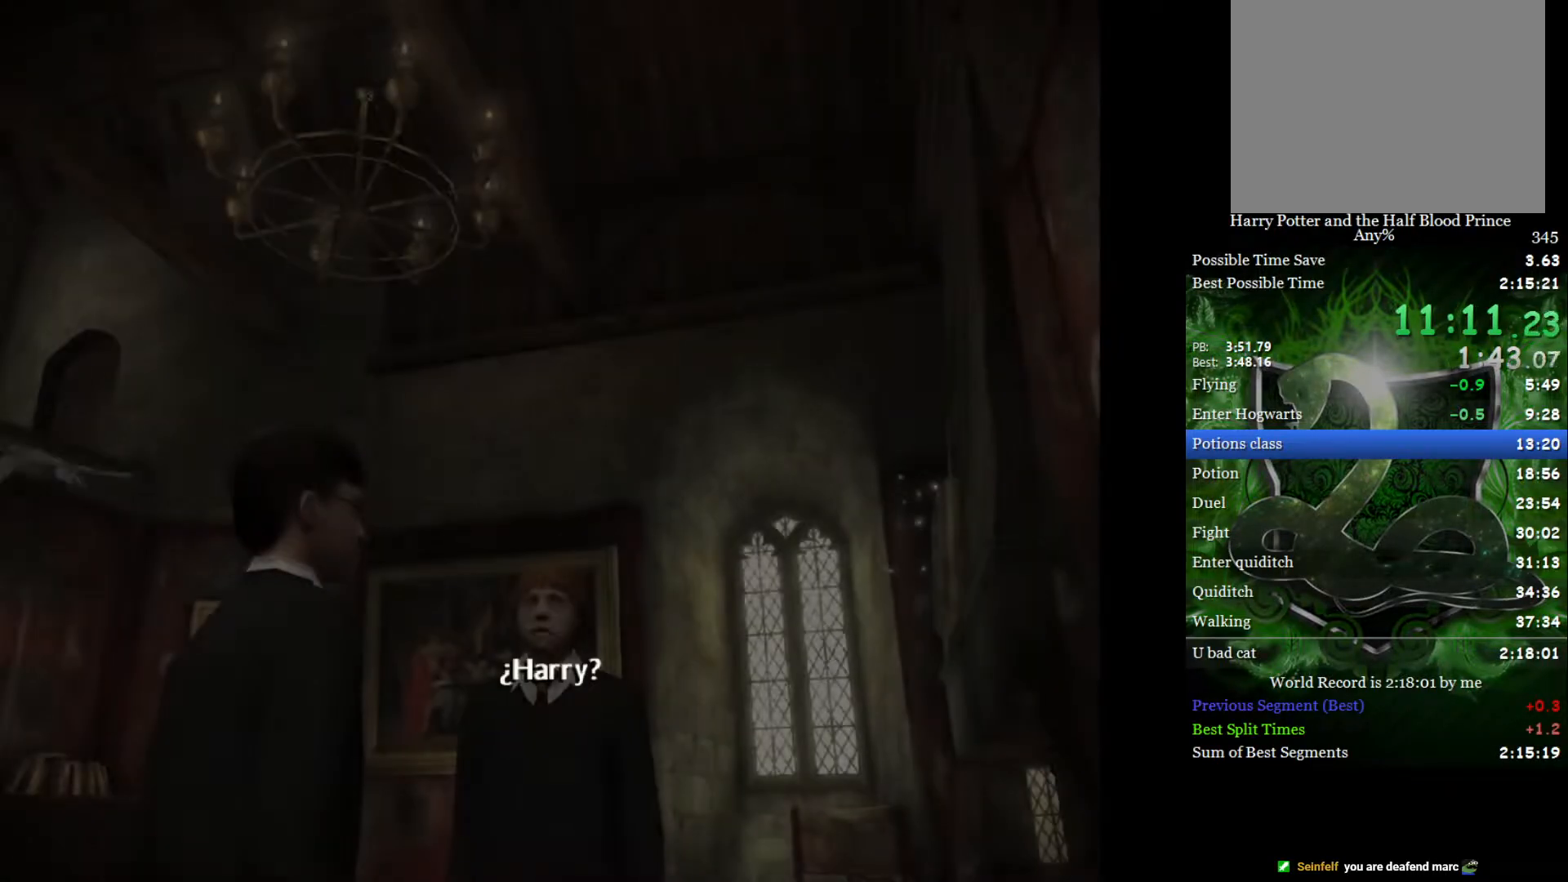
{"buttons": [], "left_stick": "center", "right_stick": "center", "events": [[17, "SELECT", "up"], [50, "SELECT", "down"], [83, "SELECT", "up"]]}
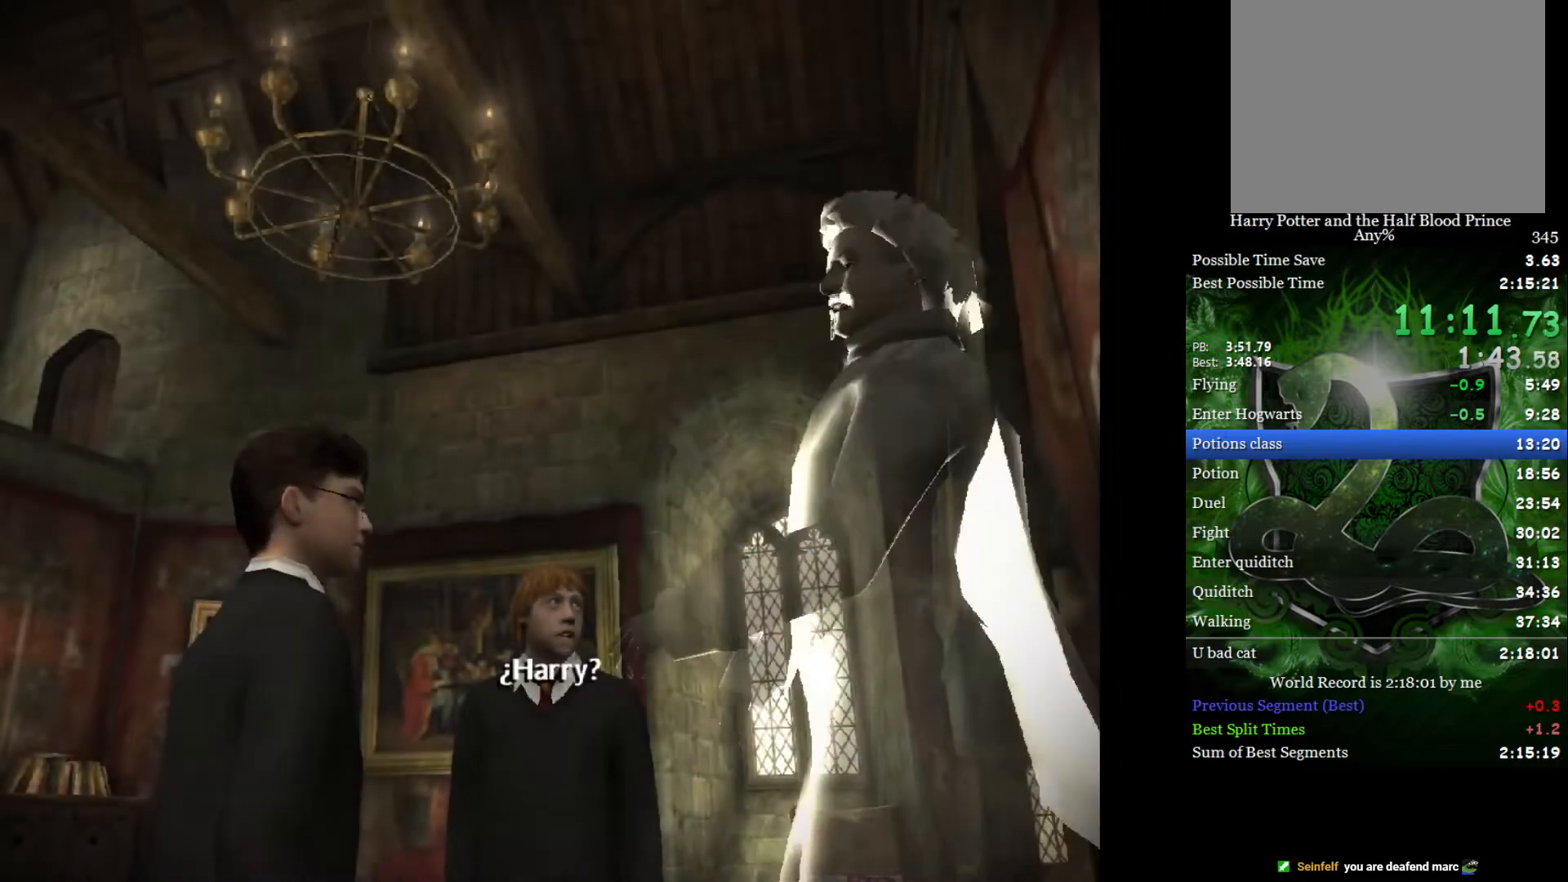
{"buttons": [], "left_stick": "center", "right_stick": "center", "events": []}
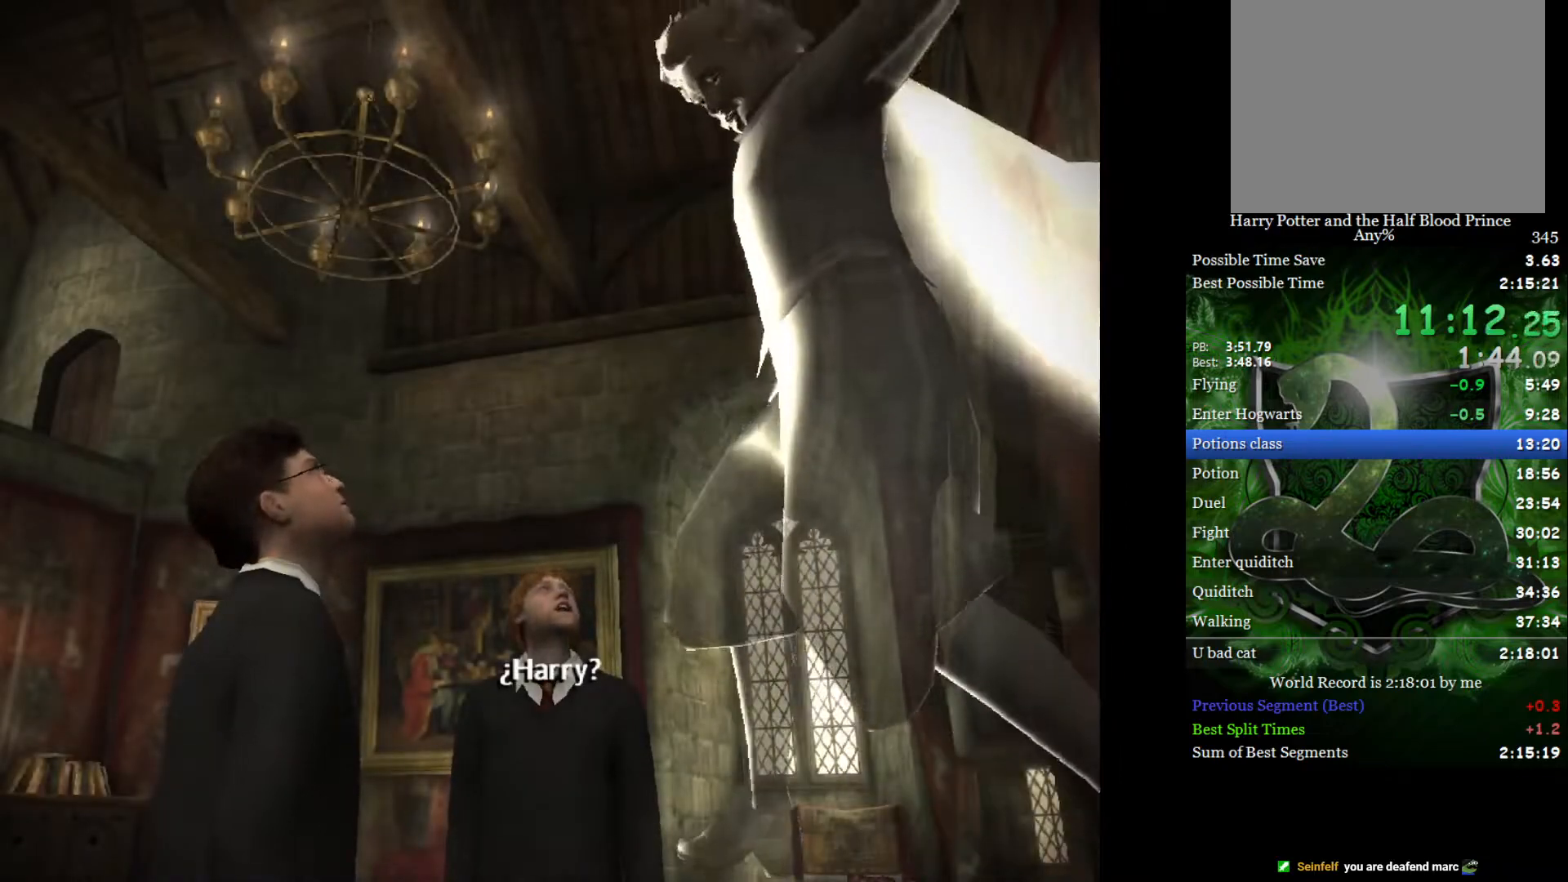
{"buttons": [], "left_stick": "center", "right_stick": "center", "events": []}
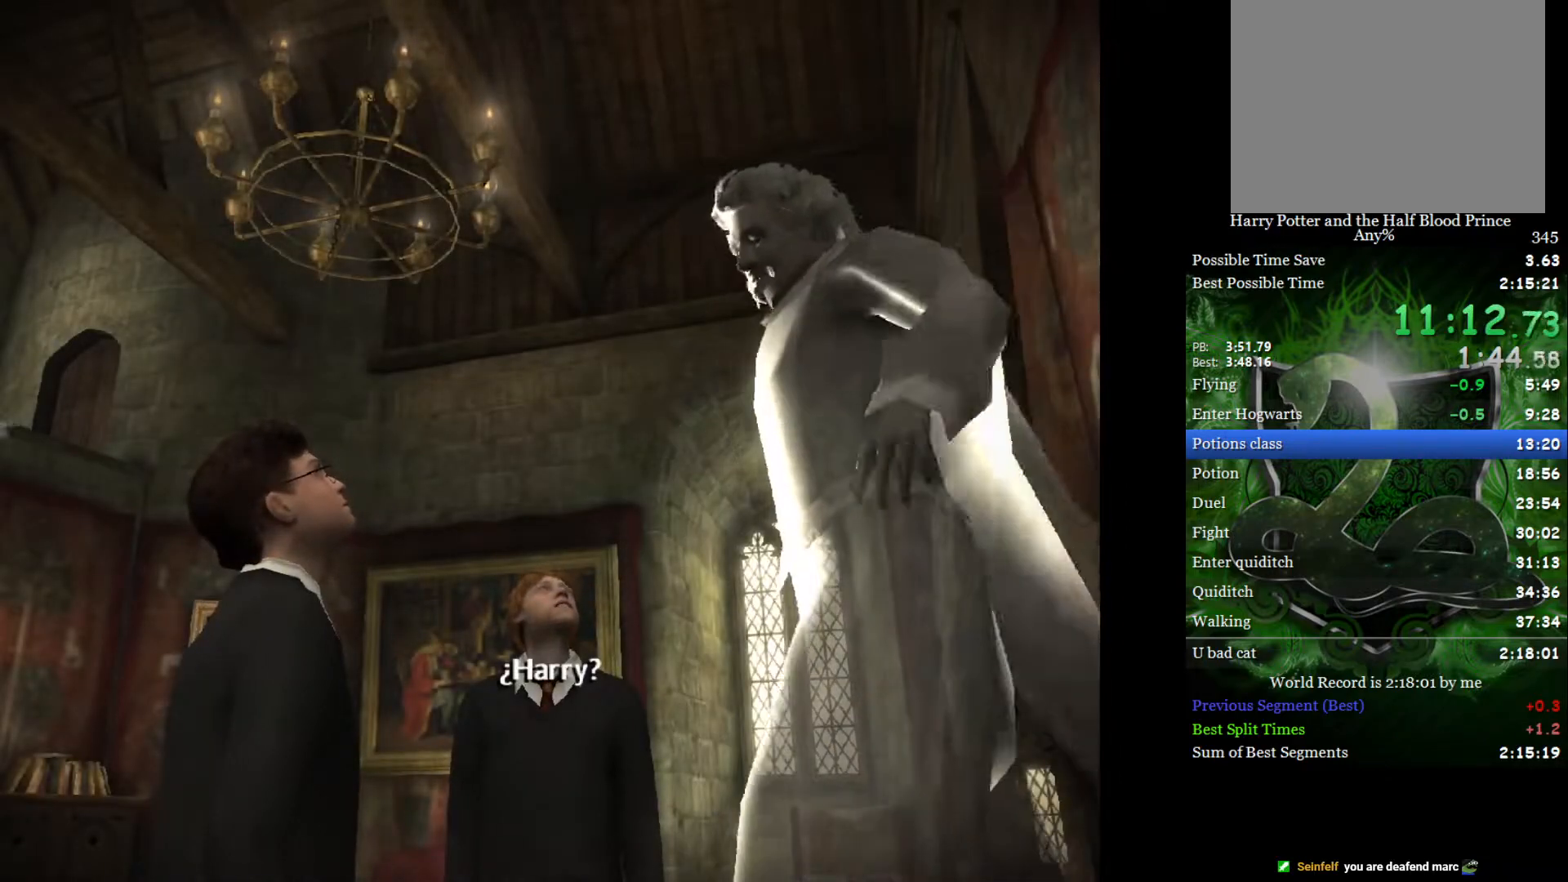
{"buttons": [], "left_stick": "center", "right_stick": "center", "events": []}
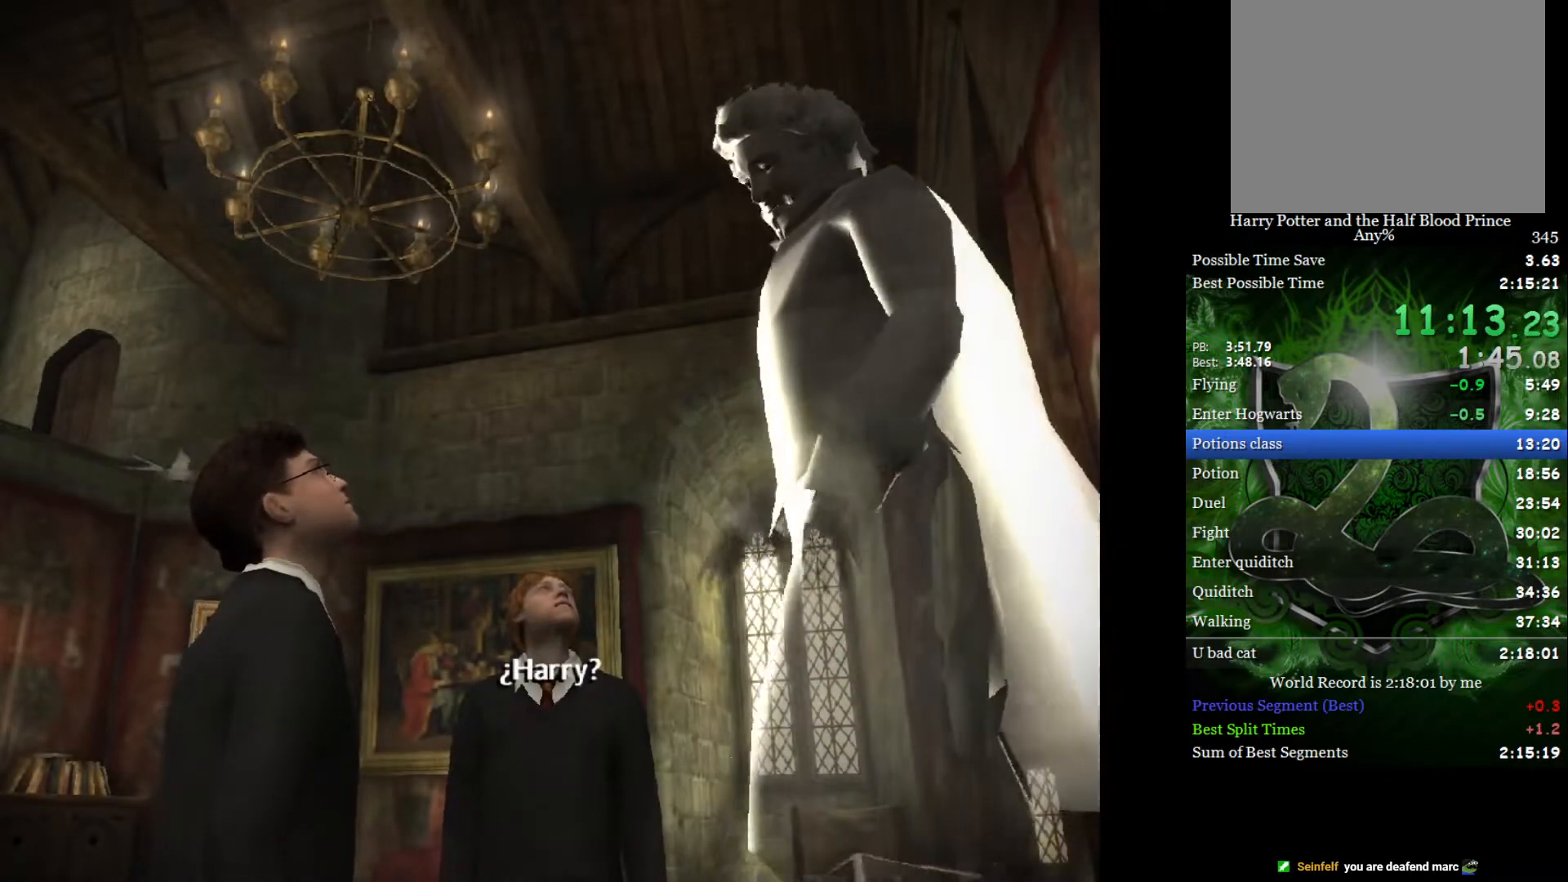
{"buttons": [], "left_stick": "center", "right_stick": "center", "events": []}
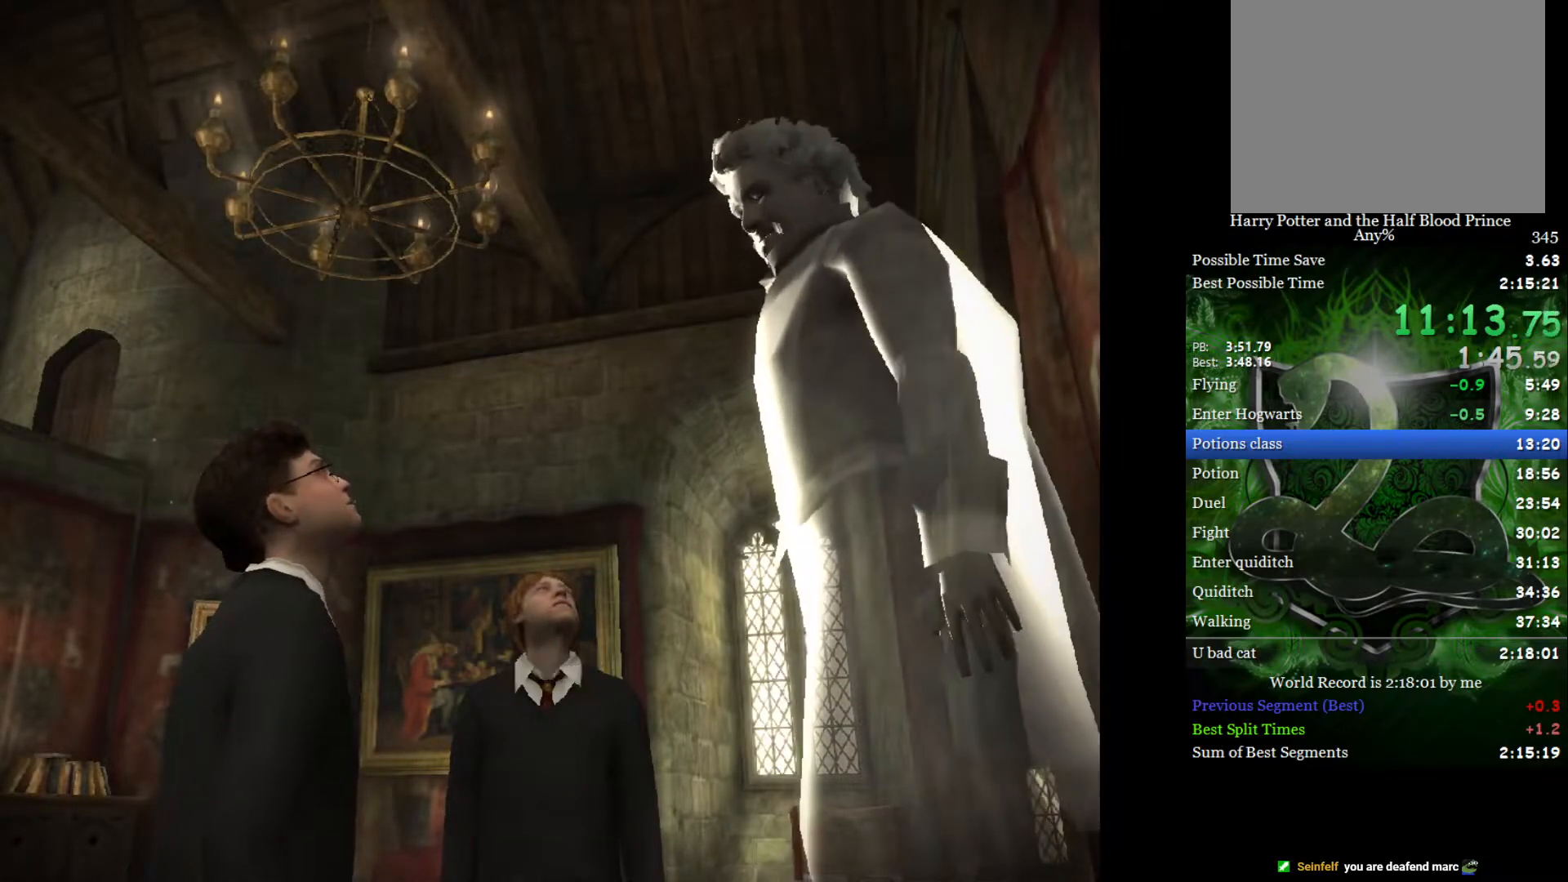
{"buttons": [], "left_stick": "center", "right_stick": "center", "events": []}
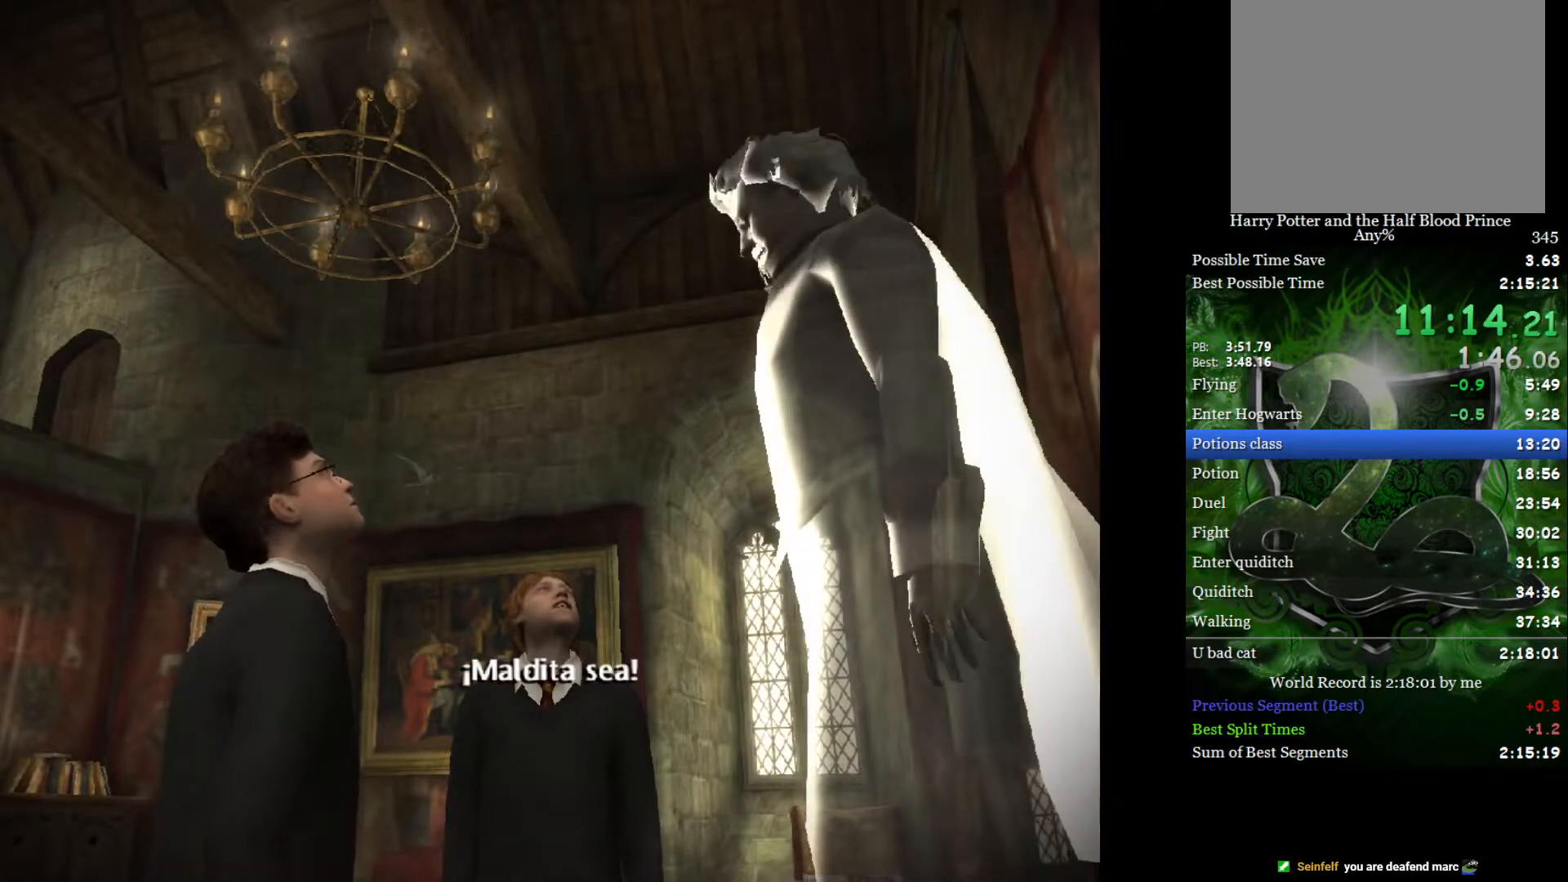
{"buttons": ["DPAD_UP"], "left_stick": "center", "right_stick": "center", "events": [[383, "DPAD_UP", "down"]]}
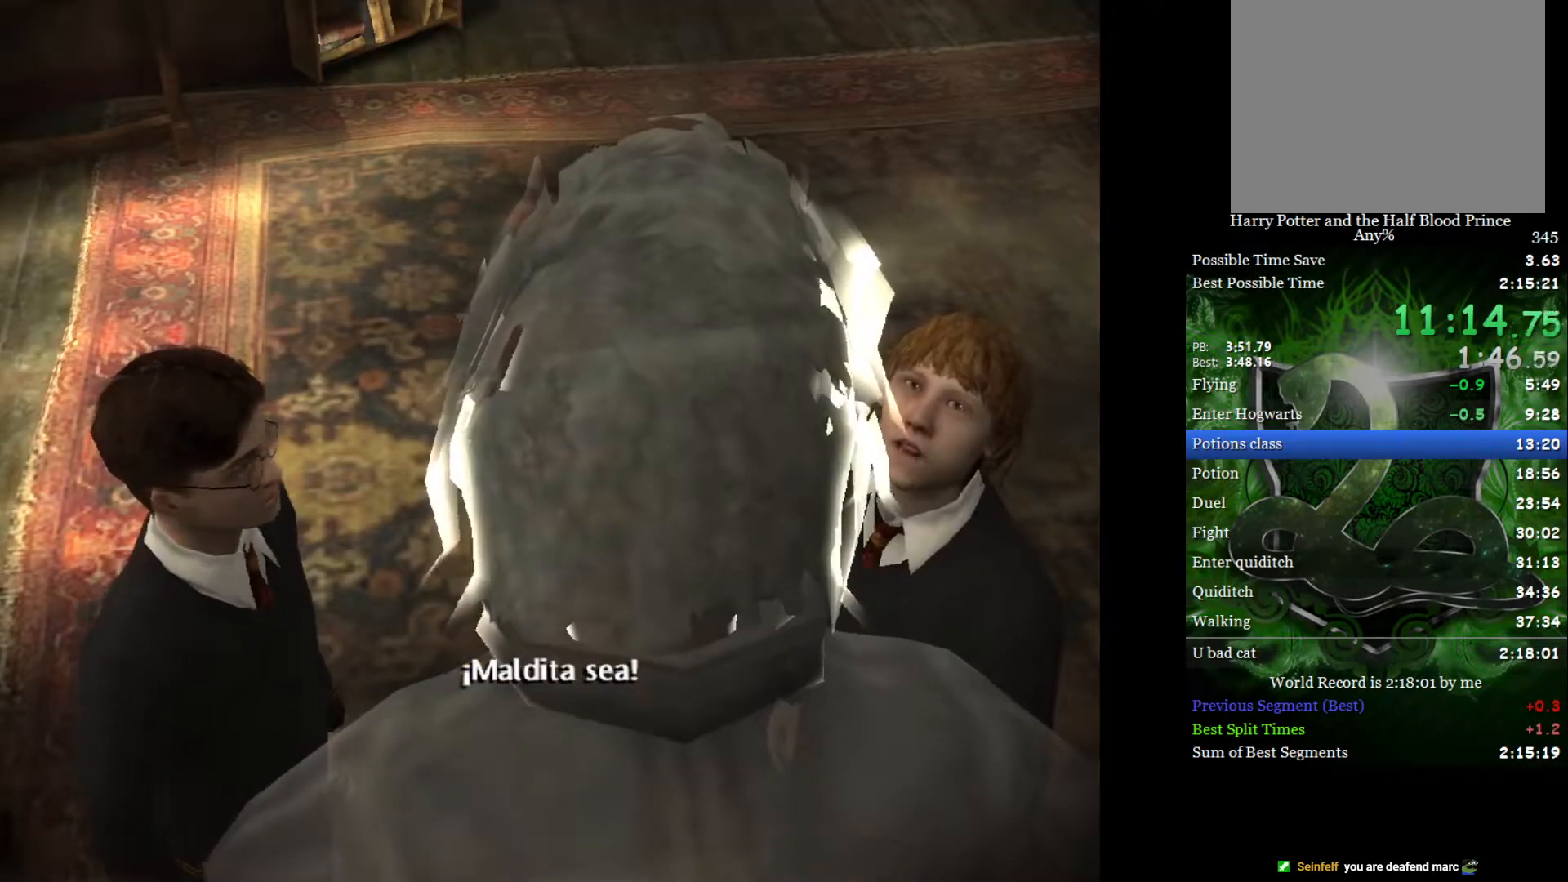
{"buttons": [], "left_stick": "center", "right_stick": "center", "events": [[17, "DPAD_UP", "up"]]}